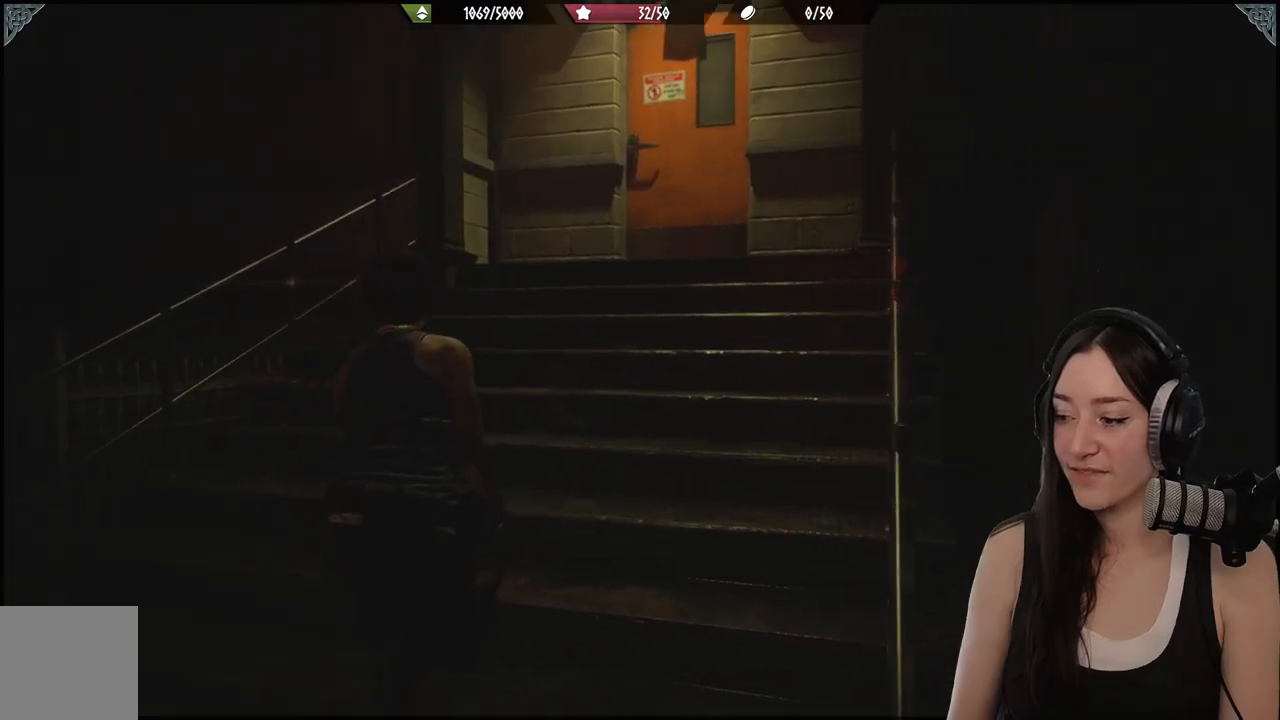
Gameplay with a controller (Xbox layout); each line is a JSON object with the inputs held at the frame after it (dt_ms = milliseconds from this image to that frame). "events" lists button and stick changes between this image and that frame as [ms after this image, input, new state], when the widget could be followed in between. Not read: L2.
{"dt_ms": 500, "buttons": [], "left_stick": "up-left", "right_stick": "center", "events": [[250, "right_stick", "center"], [367, "left_stick", "up-left"]]}
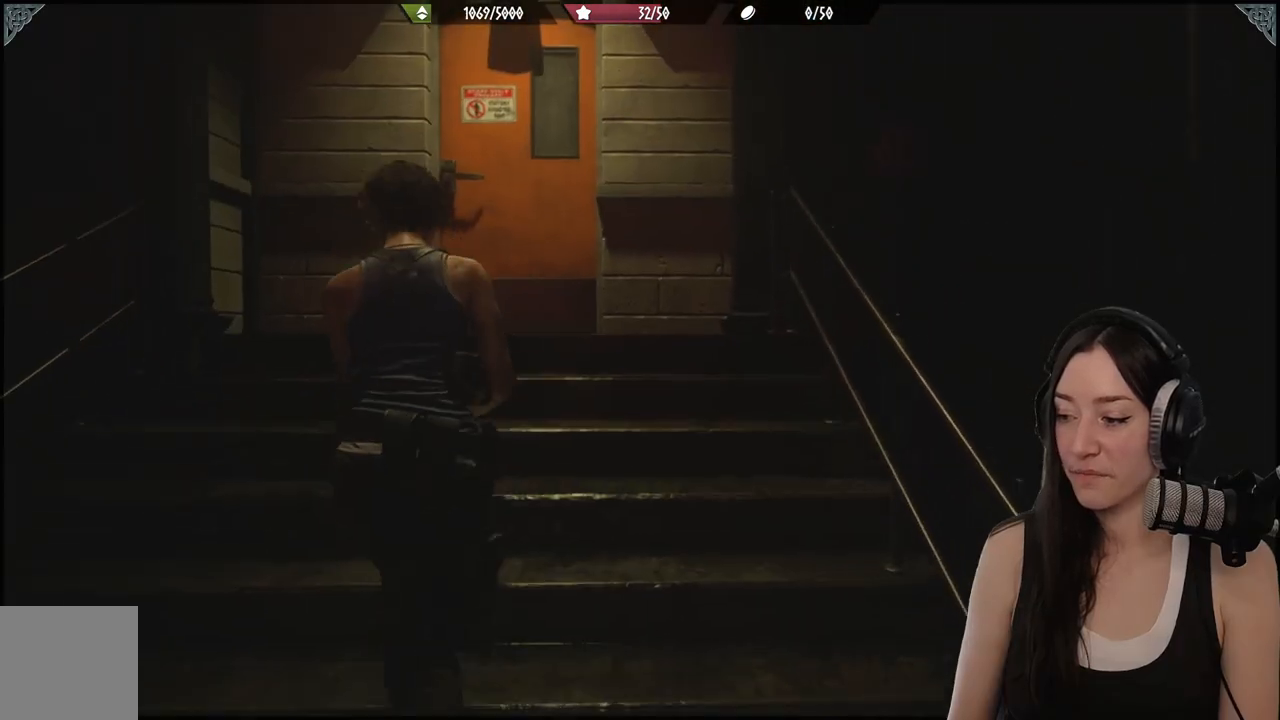
{"dt_ms": 500, "buttons": [], "left_stick": "up", "right_stick": "center", "events": [[433, "left_stick", "up"]]}
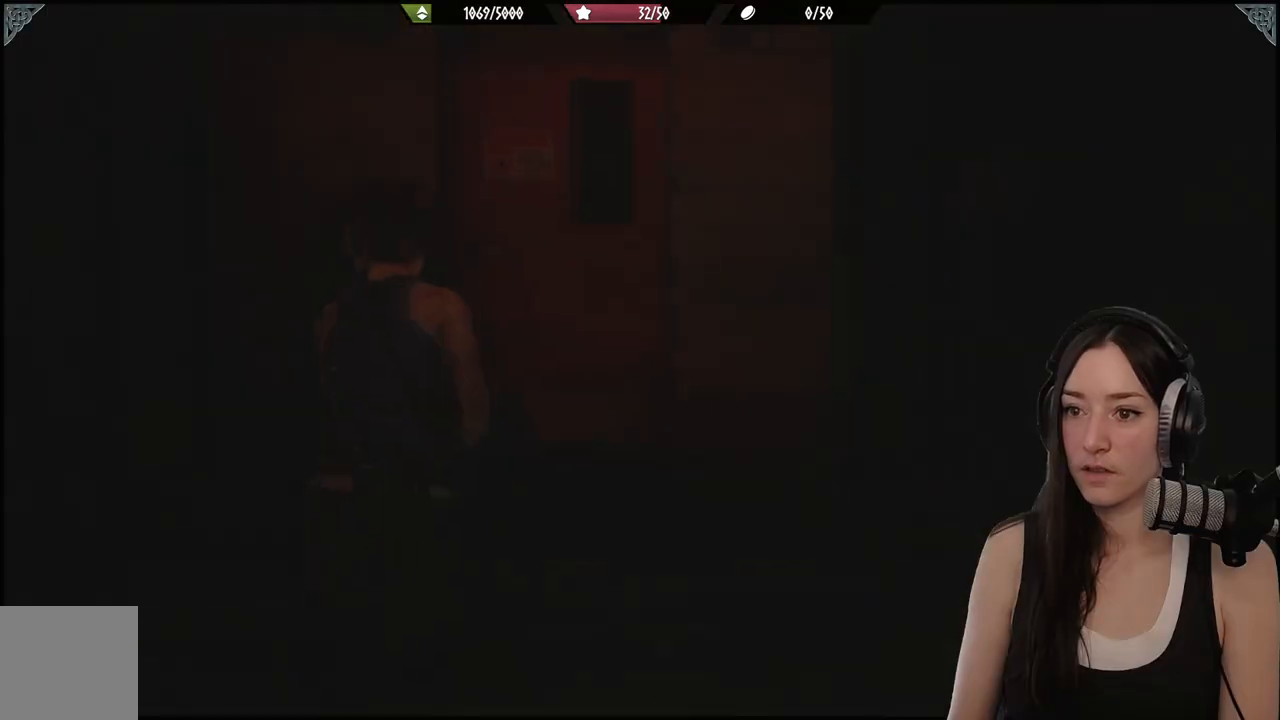
{"dt_ms": 500, "buttons": [], "left_stick": "up", "right_stick": "down-left", "events": [[417, "right_stick", "down-left"]]}
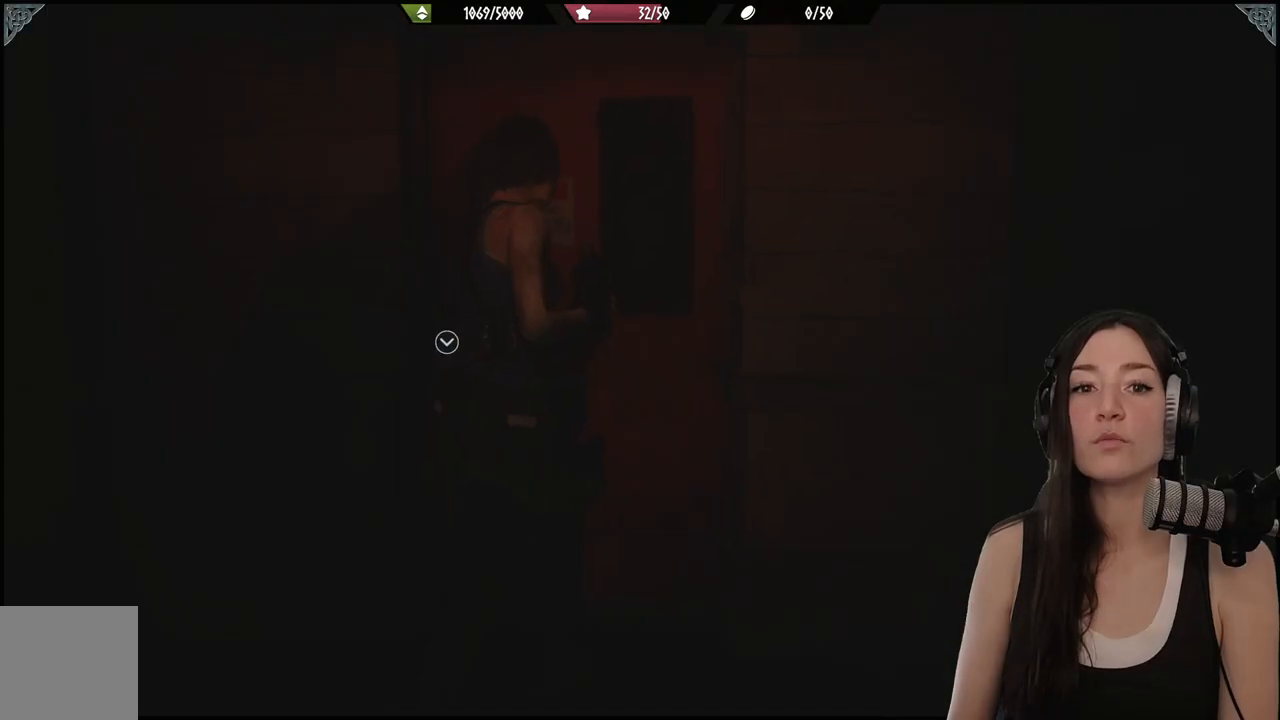
{"dt_ms": 500, "buttons": [], "left_stick": "up-left", "right_stick": "center", "events": [[100, "right_stick", "center"], [500, "left_stick", "up-left"]]}
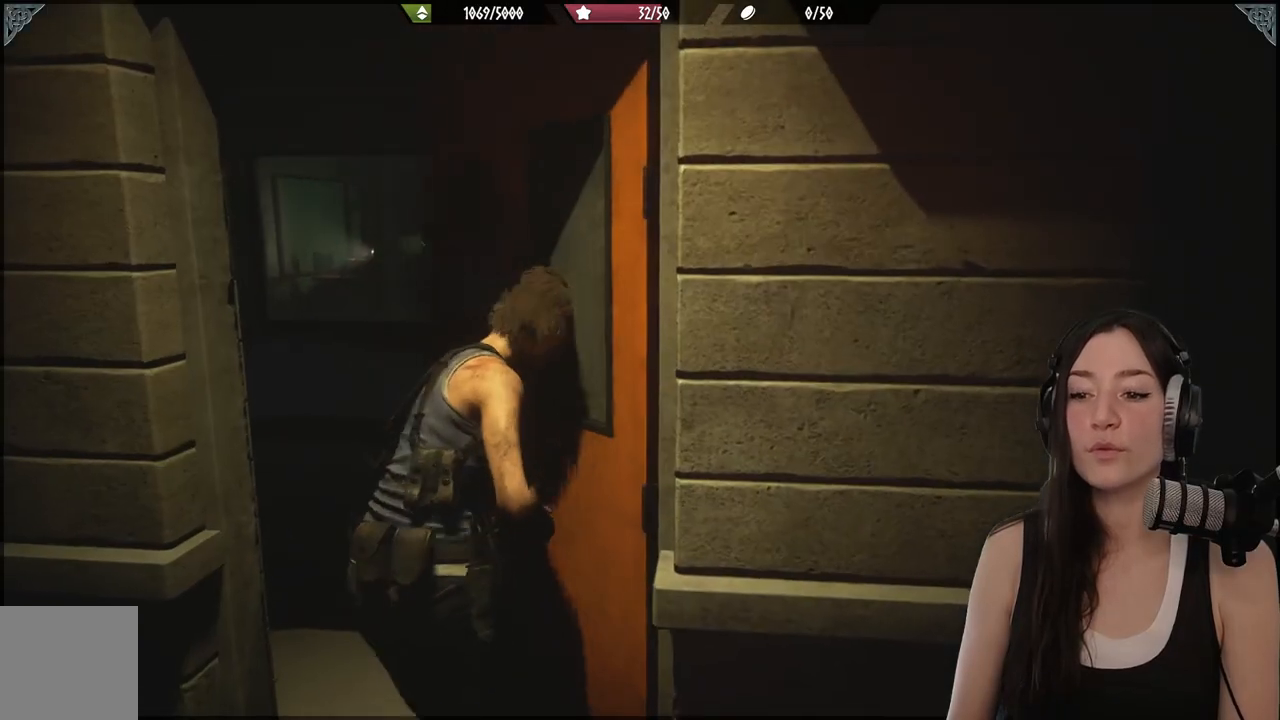
{"dt_ms": 500, "buttons": [], "left_stick": "up-left", "right_stick": "center", "events": [[167, "right_stick", "down-left"], [350, "right_stick", "center"]]}
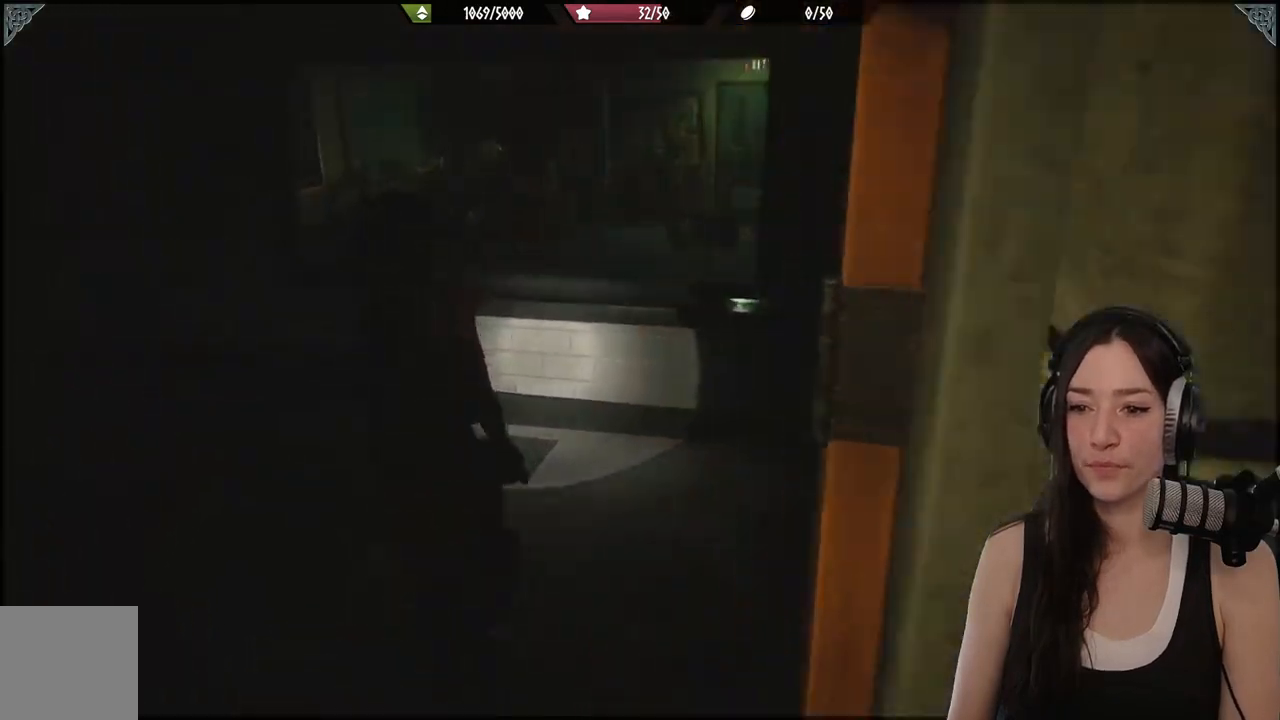
{"dt_ms": 500, "buttons": [], "left_stick": "up-right", "right_stick": "right", "events": [[50, "right_stick", "right"], [117, "left_stick", "up-right"]]}
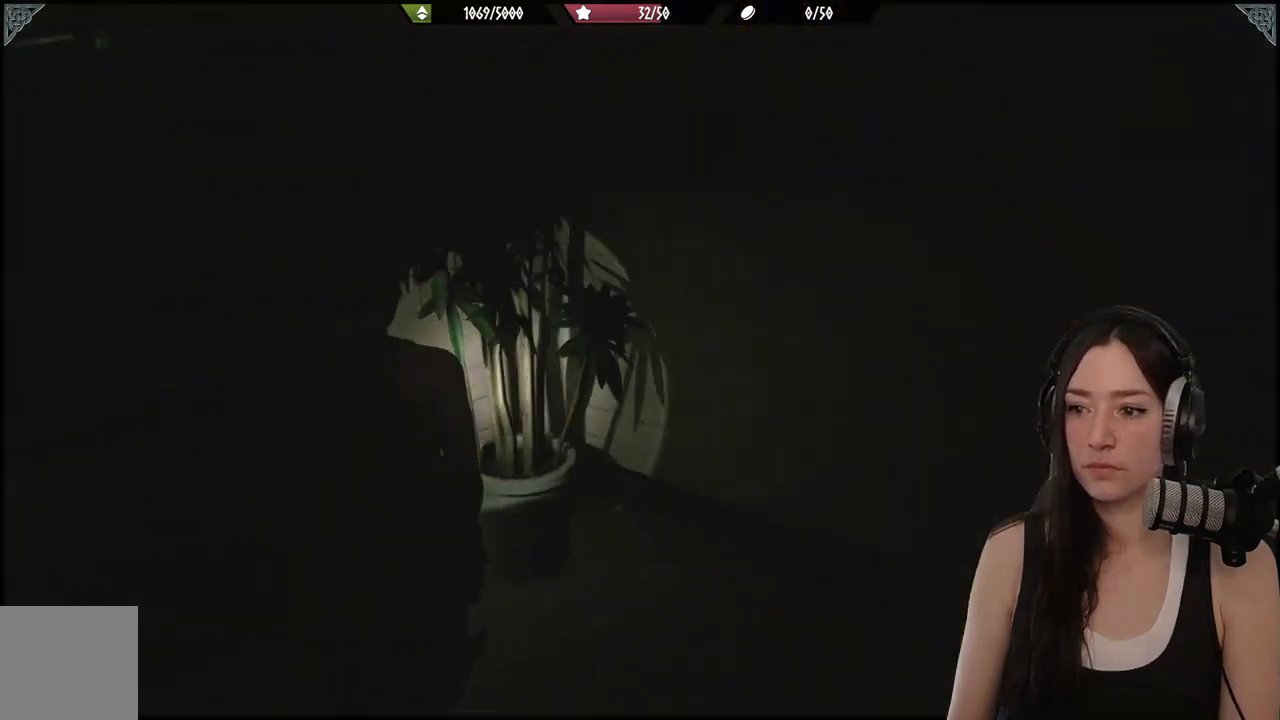
{"dt_ms": 500, "buttons": [], "left_stick": "right", "right_stick": "right", "events": [[33, "left_stick", "center"], [467, "left_stick", "right"]]}
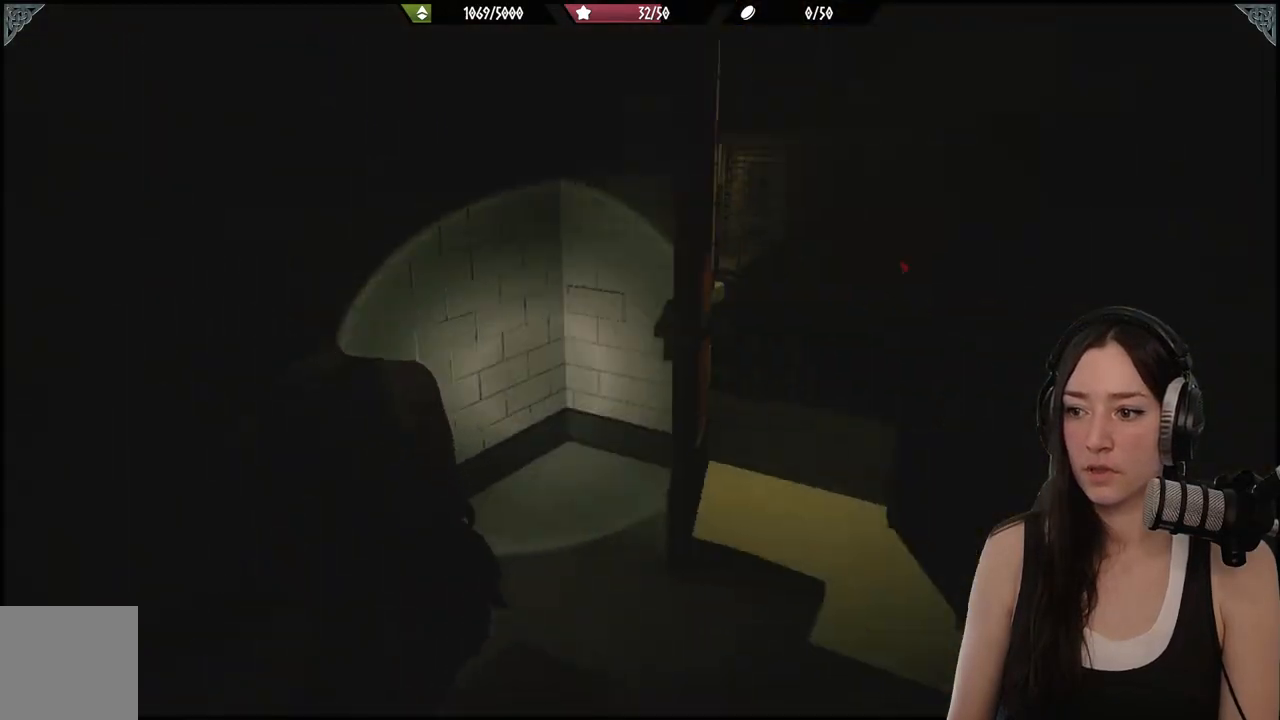
{"dt_ms": 500, "buttons": [], "left_stick": "up", "right_stick": "center", "events": [[117, "left_stick", "up-right"], [450, "left_stick", "up"], [483, "right_stick", "center"]]}
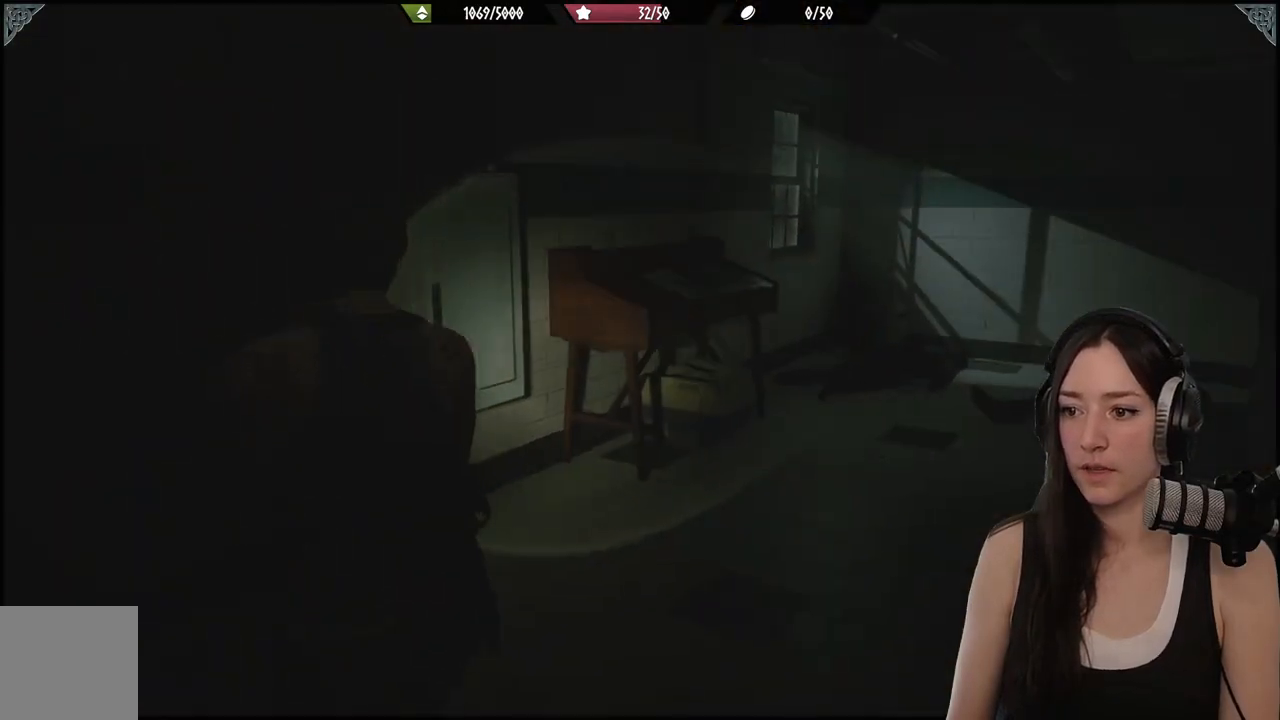
{"dt_ms": 1000, "buttons": [], "left_stick": "up", "right_stick": "center"}
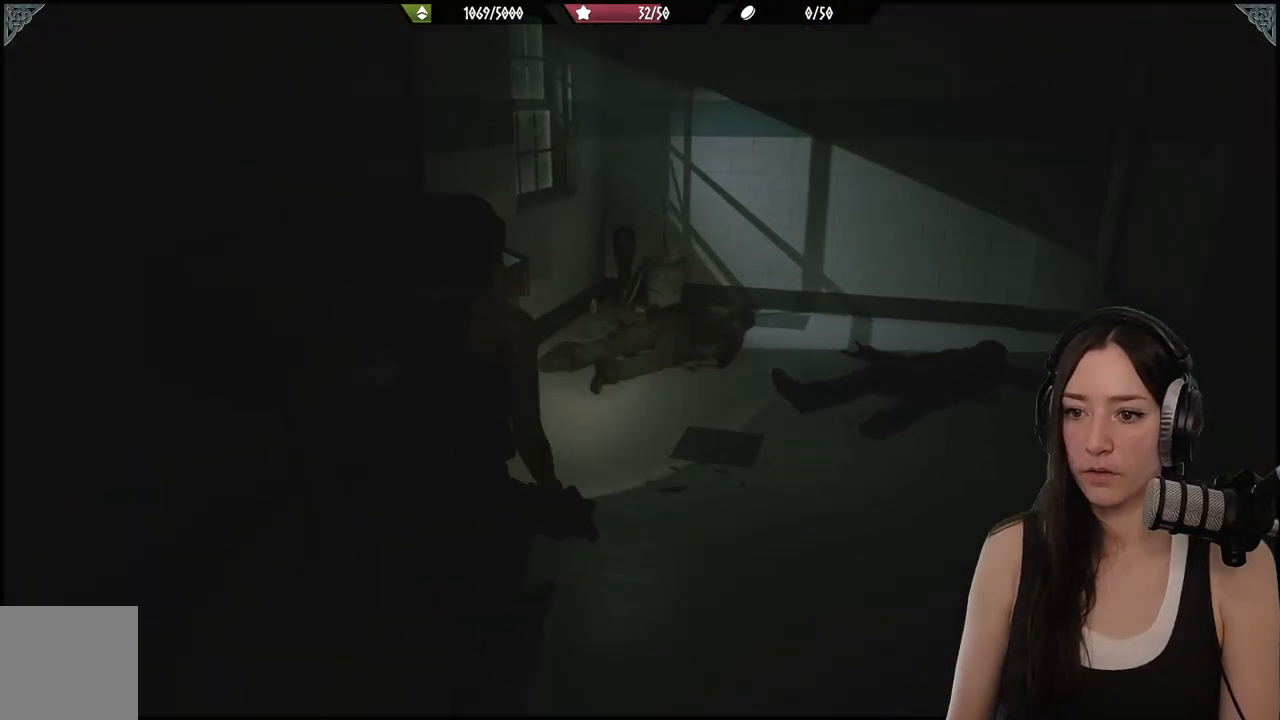
{"dt_ms": 500, "buttons": [], "left_stick": "up-left", "right_stick": "center", "events": [[183, "right_stick", "down-right"], [417, "left_stick", "up-left"], [450, "right_stick", "center"]]}
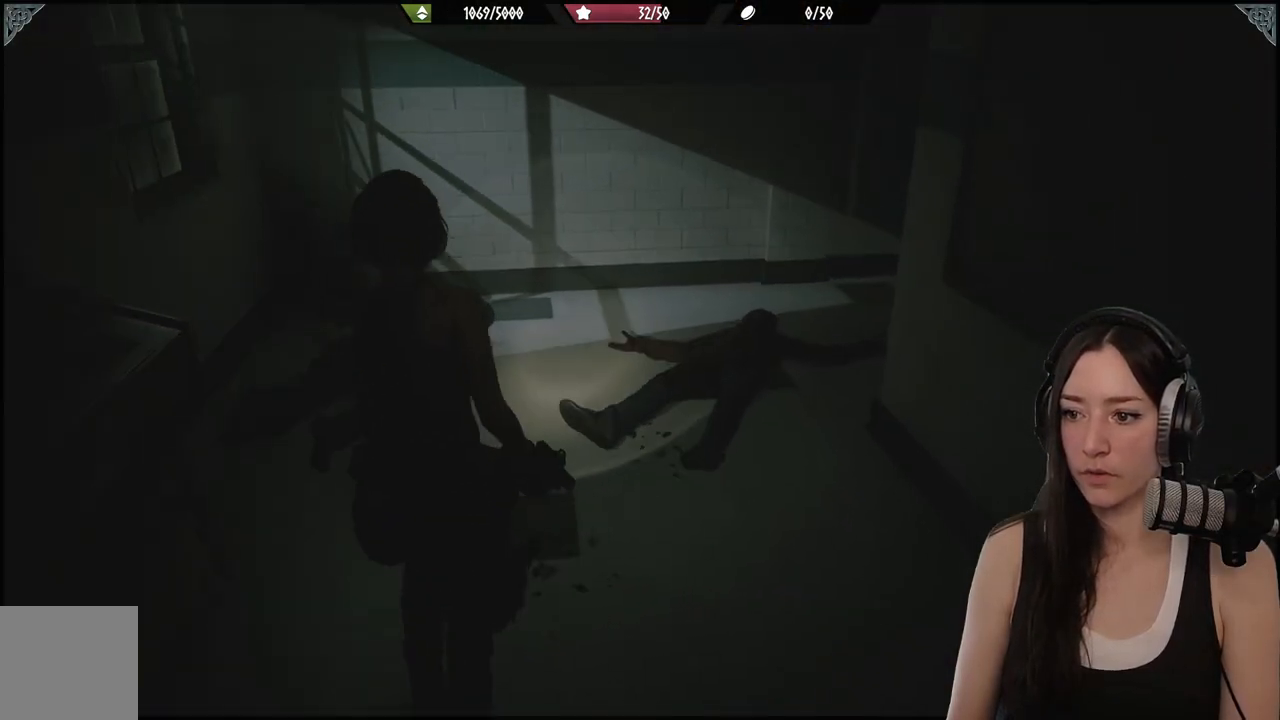
{"dt_ms": 500, "buttons": [], "left_stick": "up", "right_stick": "center", "events": [[150, "right_stick", "down-right"], [350, "right_stick", "center"], [383, "left_stick", "up"]]}
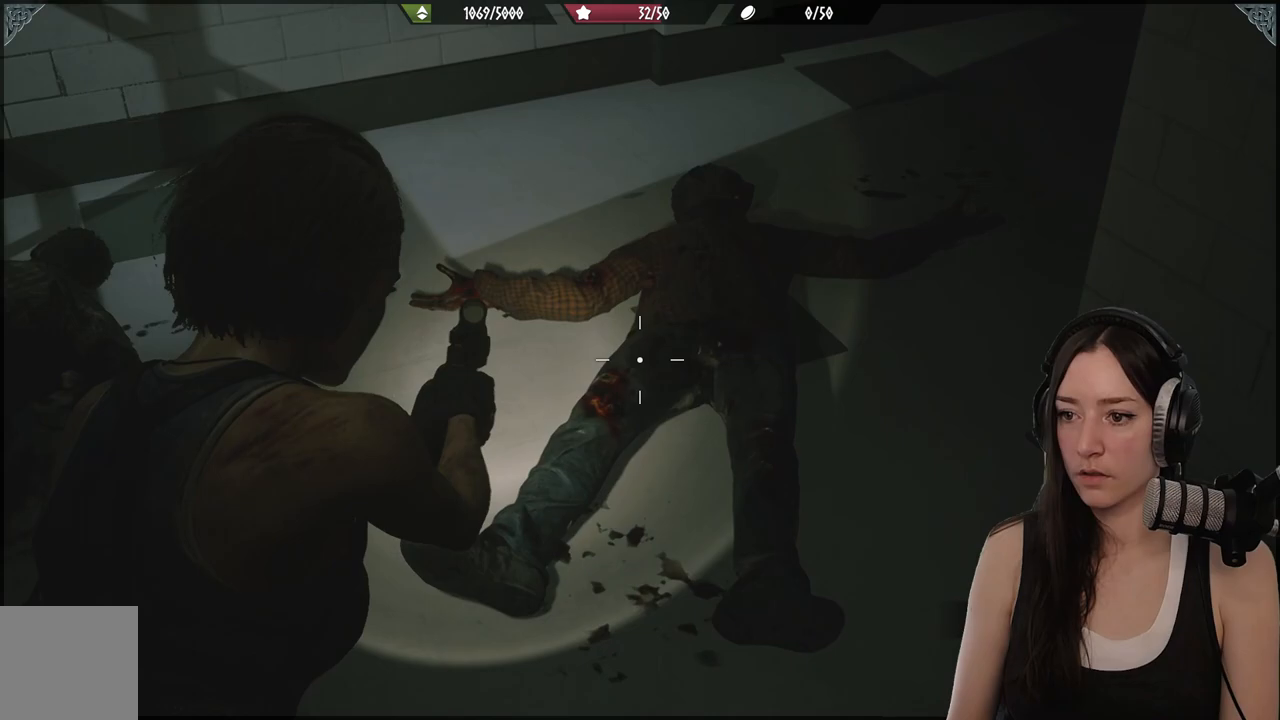
{"dt_ms": 500, "buttons": [], "left_stick": "up-left", "right_stick": "right", "events": [[17, "left_stick", "up-left"], [50, "right_stick", "right"]]}
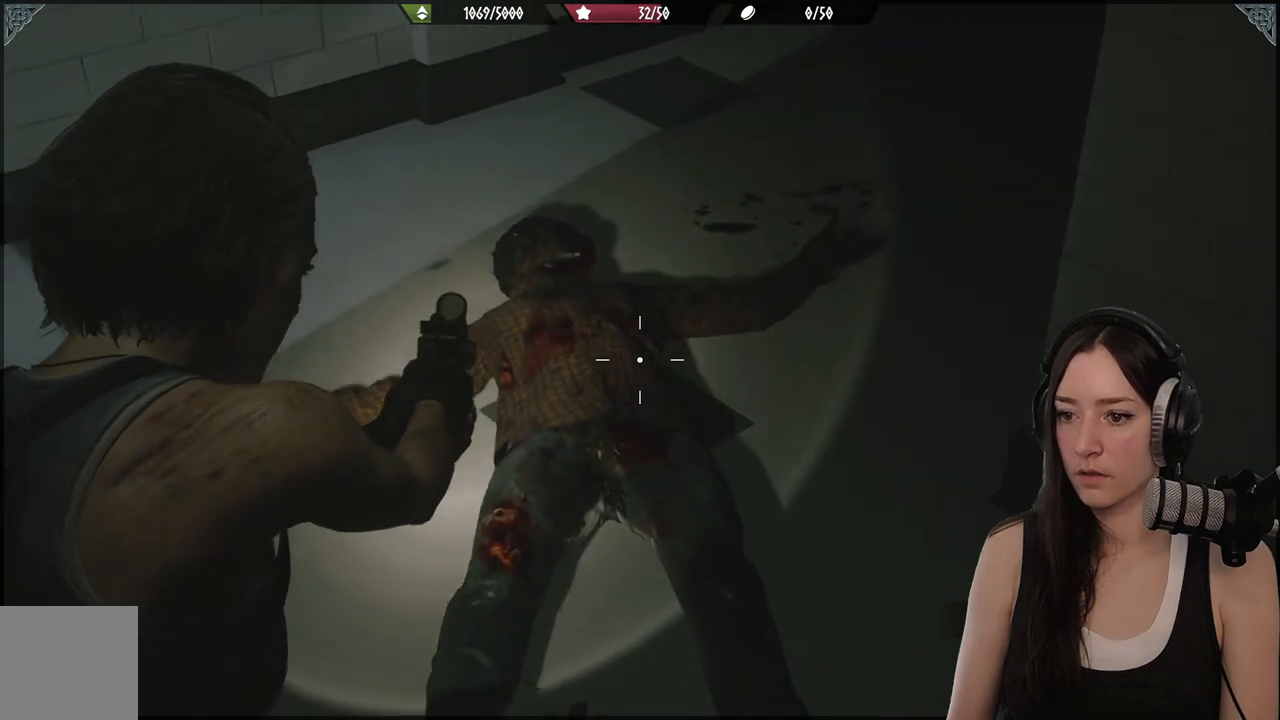
{"dt_ms": 500, "buttons": [], "left_stick": "up-left", "right_stick": "right", "events": []}
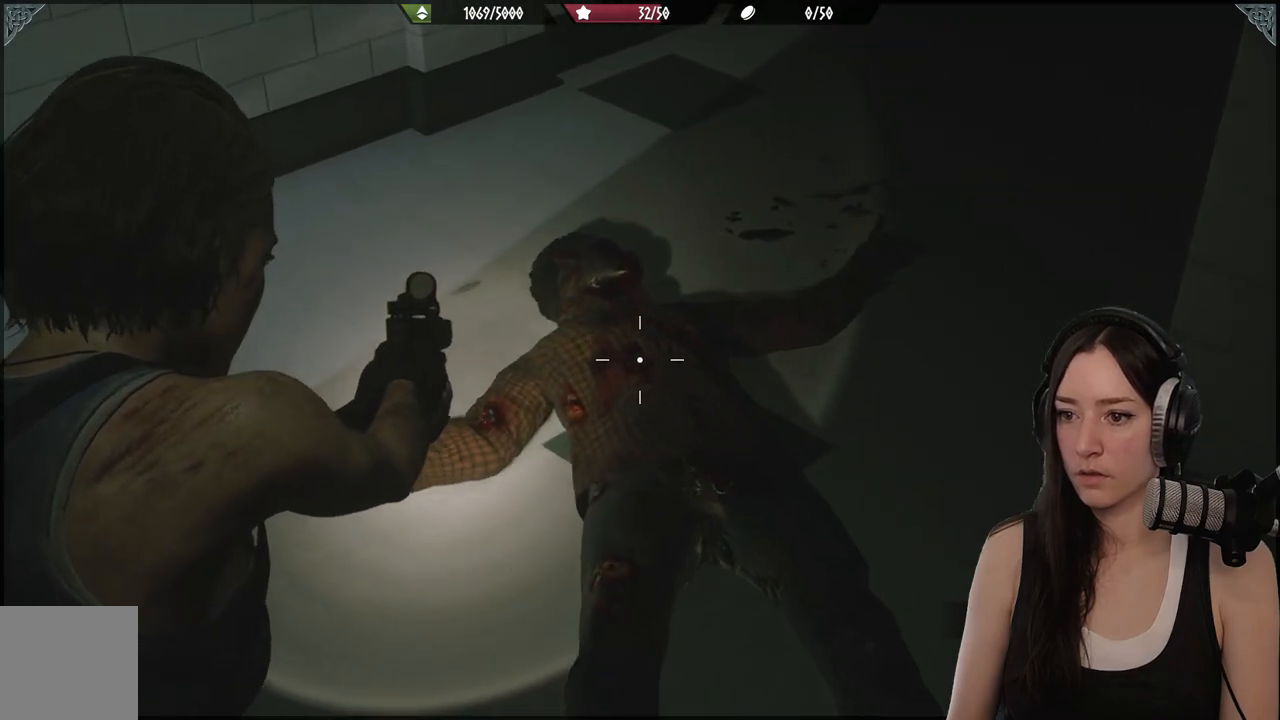
{"dt_ms": 500, "buttons": [], "left_stick": "up-left", "right_stick": "right", "events": []}
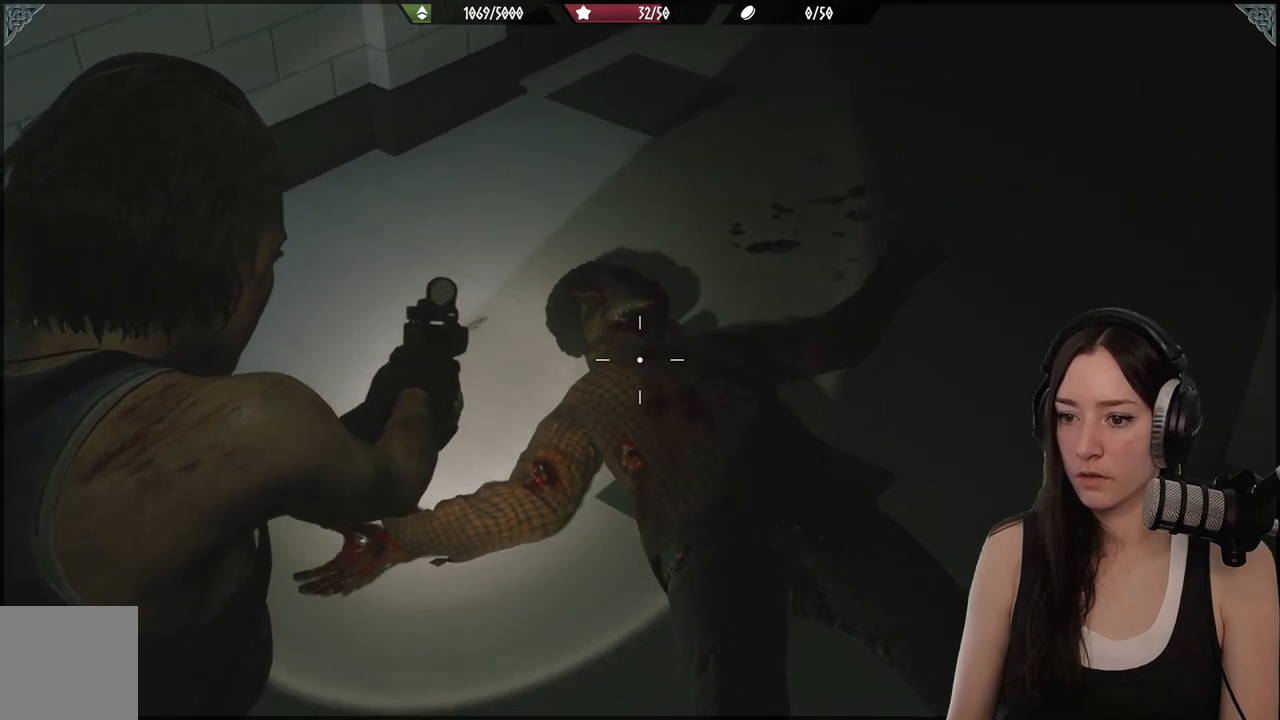
{"dt_ms": 500, "buttons": [], "left_stick": "up-left", "right_stick": "right", "events": []}
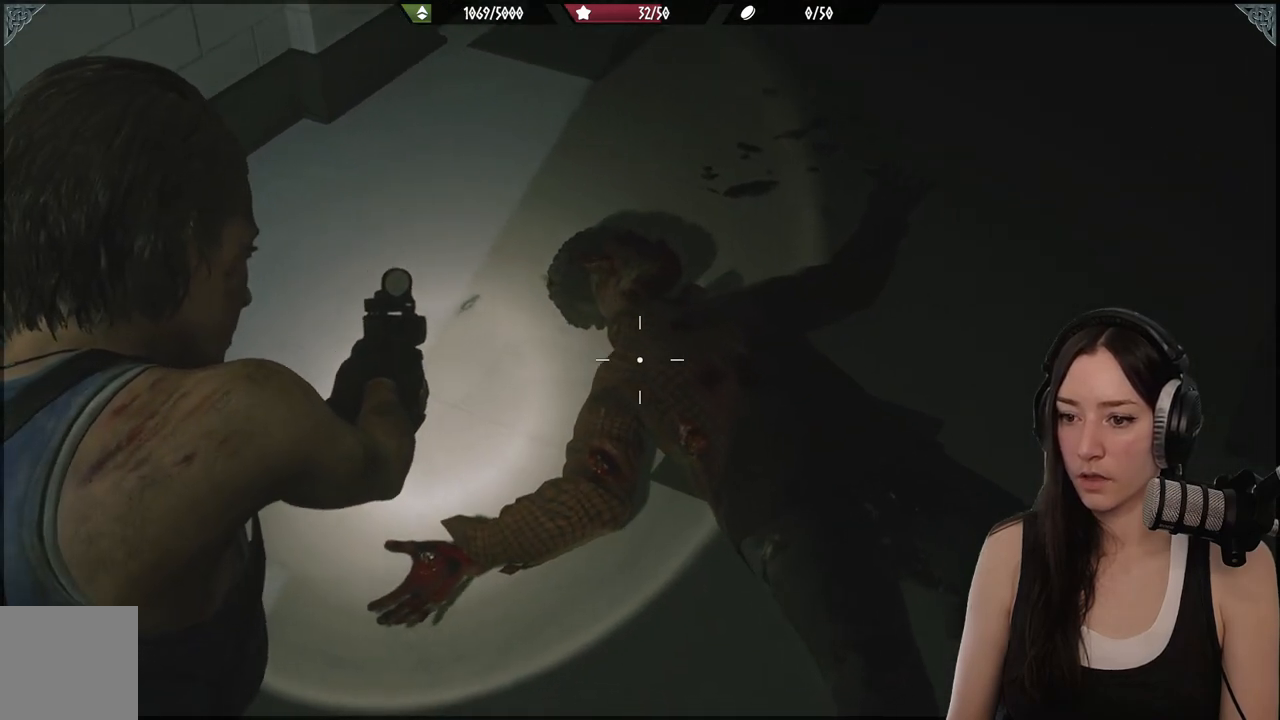
{"dt_ms": 500, "buttons": [], "left_stick": "up-left", "right_stick": "right", "events": []}
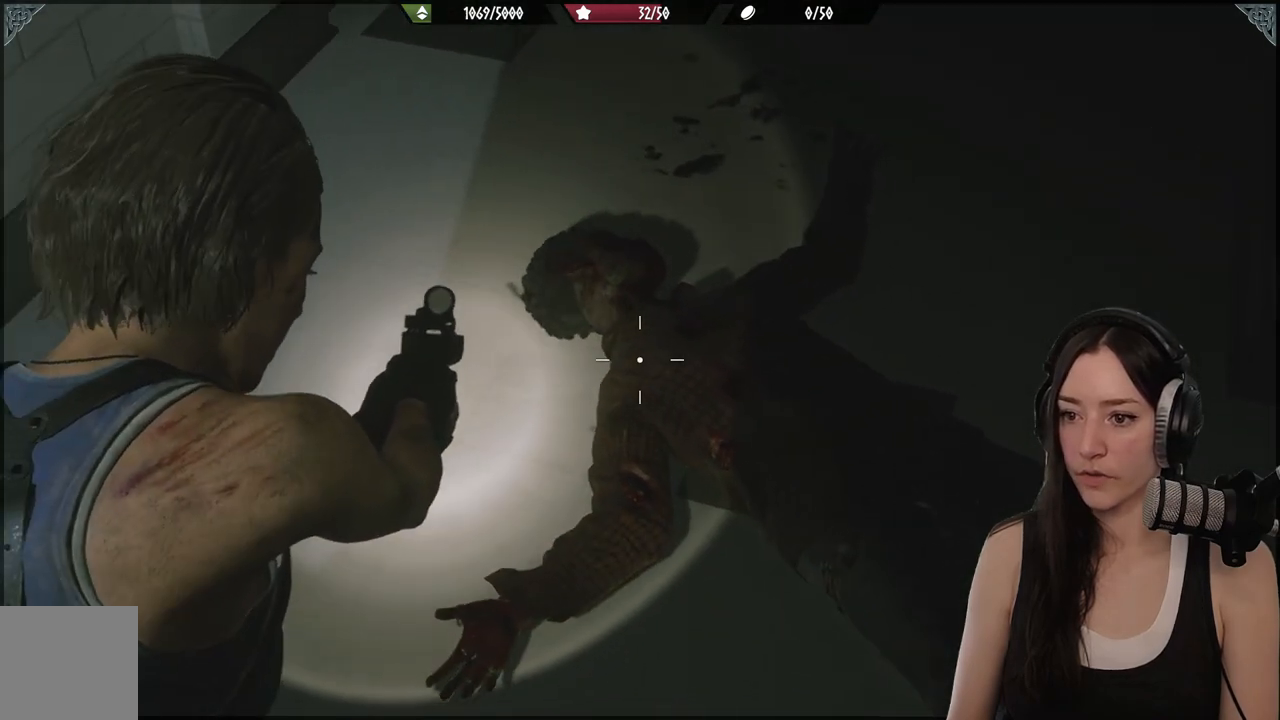
{"dt_ms": 500, "buttons": [], "left_stick": "up-left", "right_stick": "right", "events": []}
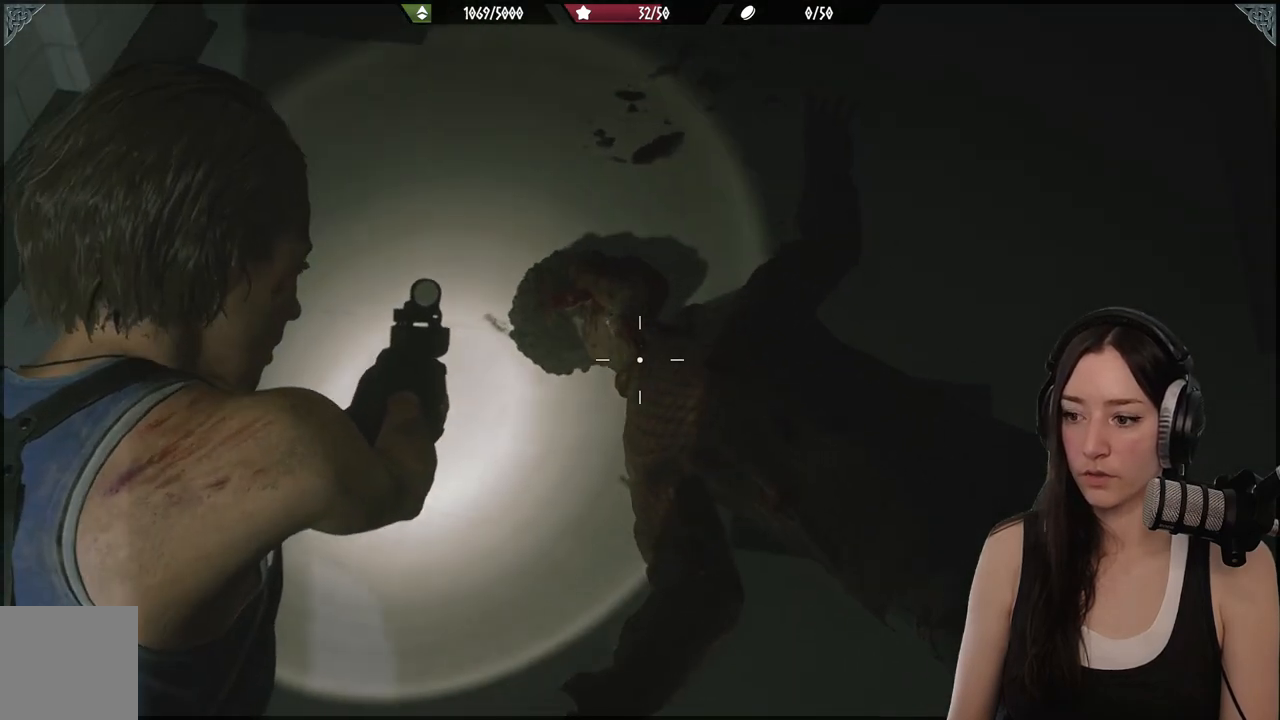
{"dt_ms": 500, "buttons": [], "left_stick": "up-left", "right_stick": "right", "events": []}
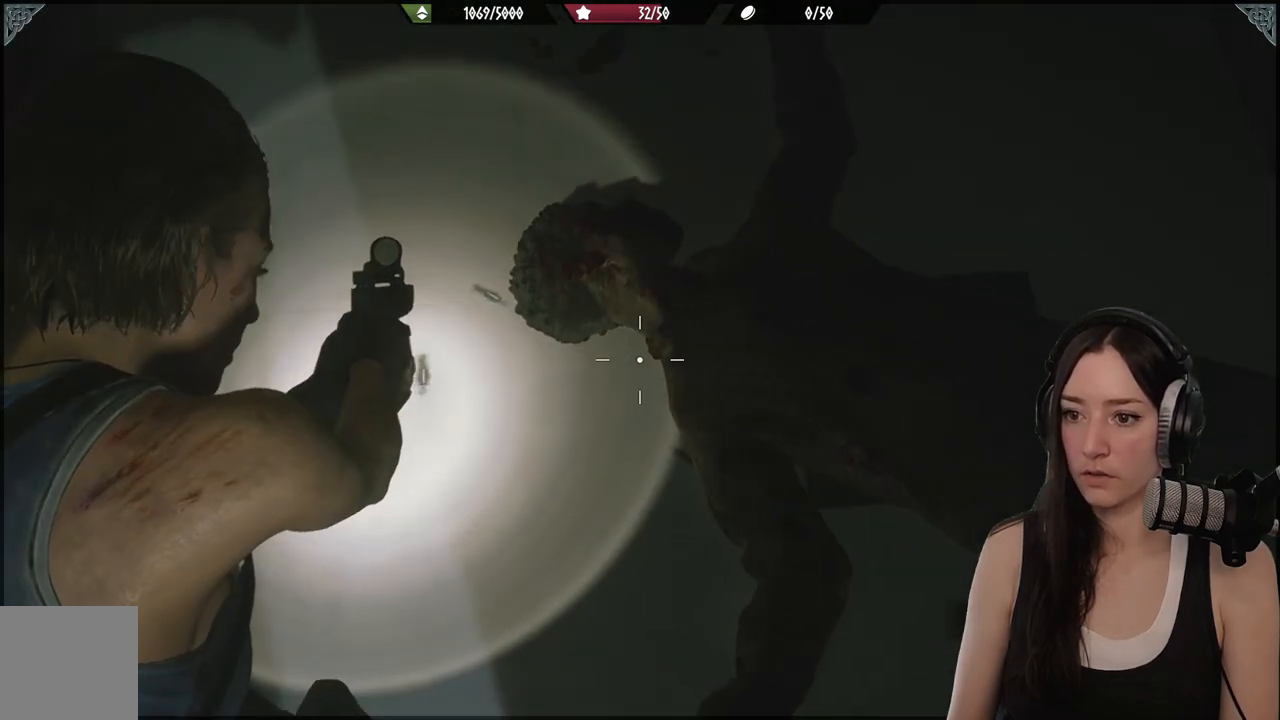
{"dt_ms": 500, "buttons": [], "left_stick": "up-left", "right_stick": "right", "events": []}
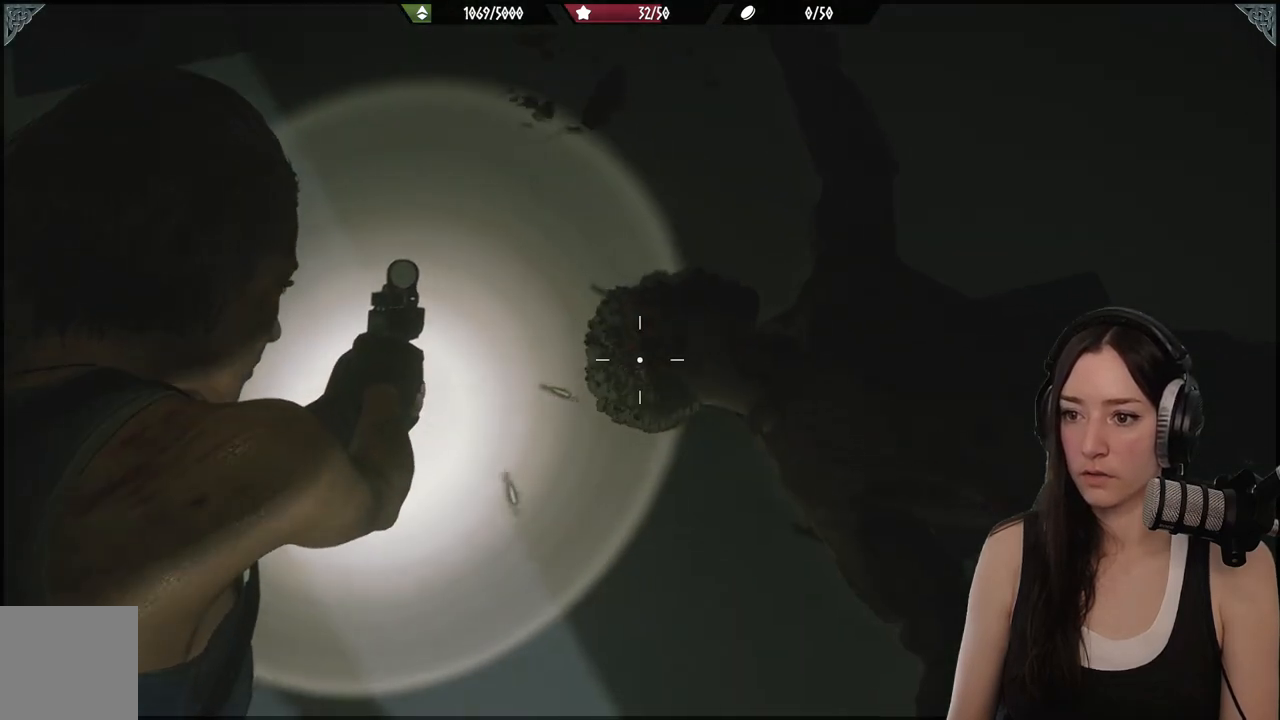
{"dt_ms": 500, "buttons": [], "left_stick": "up-left", "right_stick": "right", "events": []}
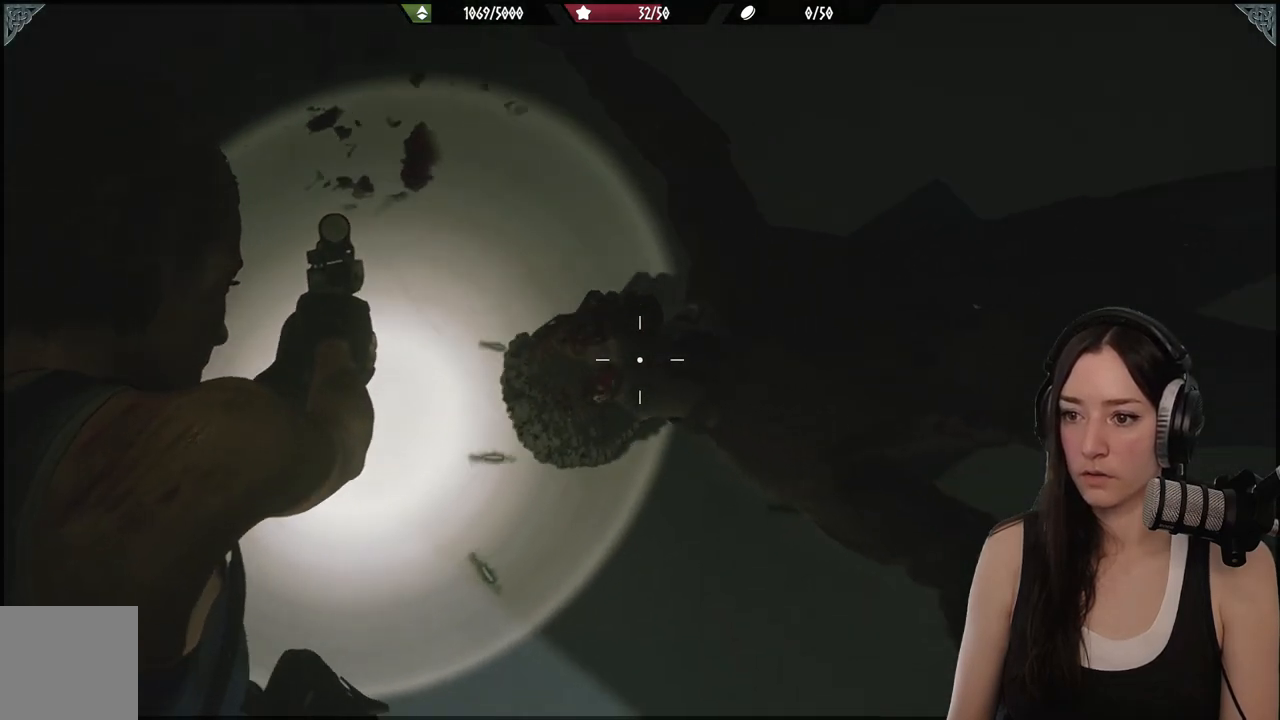
{"dt_ms": 500, "buttons": [], "left_stick": "left", "right_stick": "right", "events": [[367, "left_stick", "left"]]}
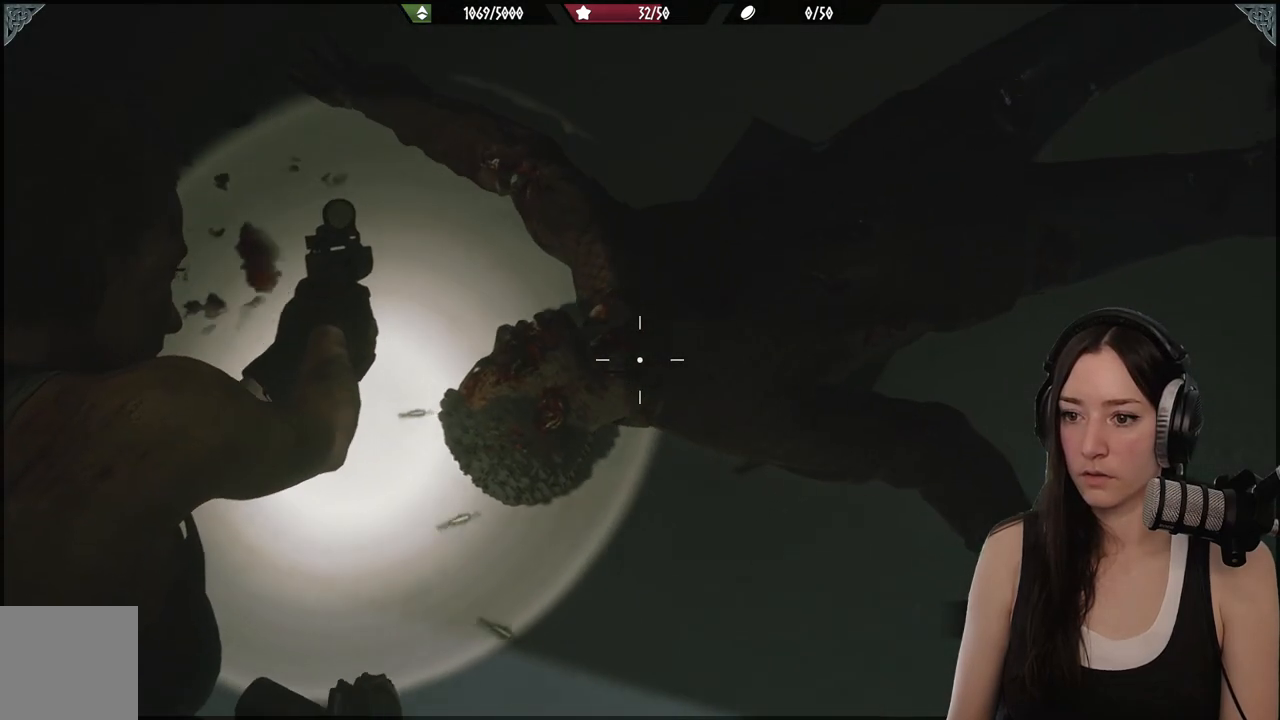
{"dt_ms": 500, "buttons": [], "left_stick": "left", "right_stick": "up-left", "events": [[17, "right_stick", "down-right"], [367, "right_stick", "up-left"]]}
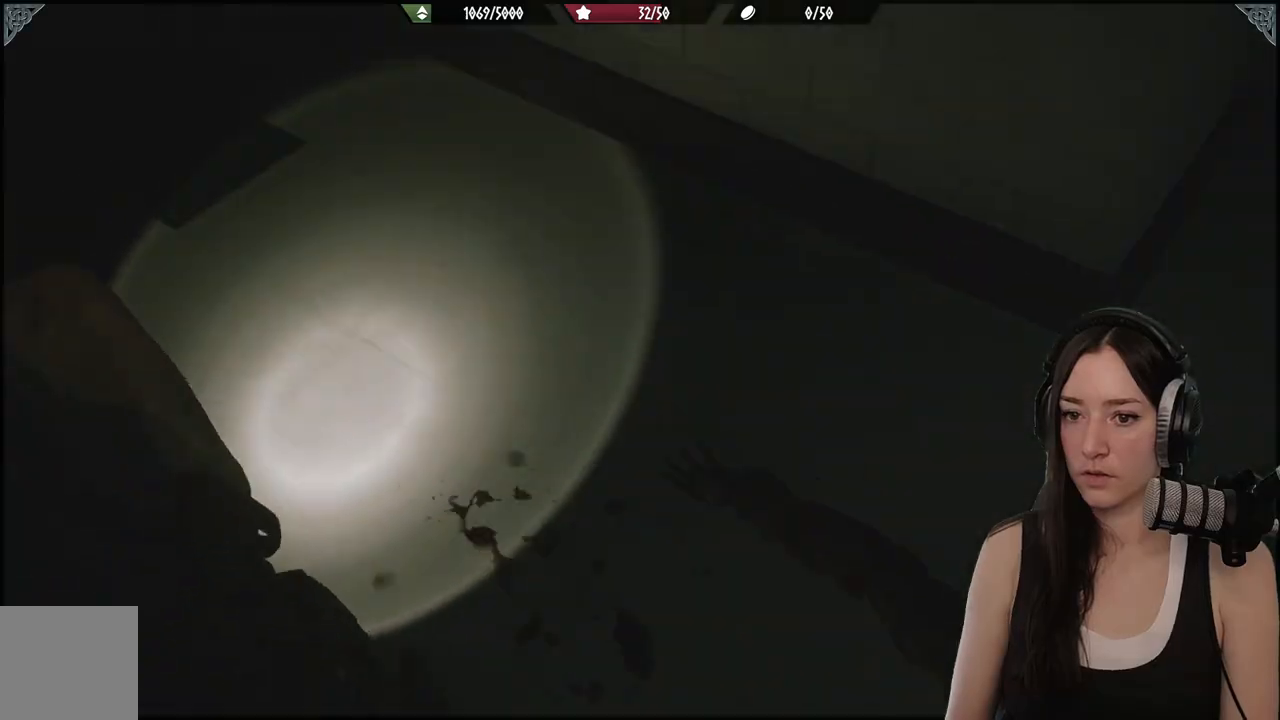
{"dt_ms": 500, "buttons": [], "left_stick": "up", "right_stick": "center", "events": [[50, "left_stick", "up-left"], [200, "left_stick", "up"], [300, "right_stick", "center"]]}
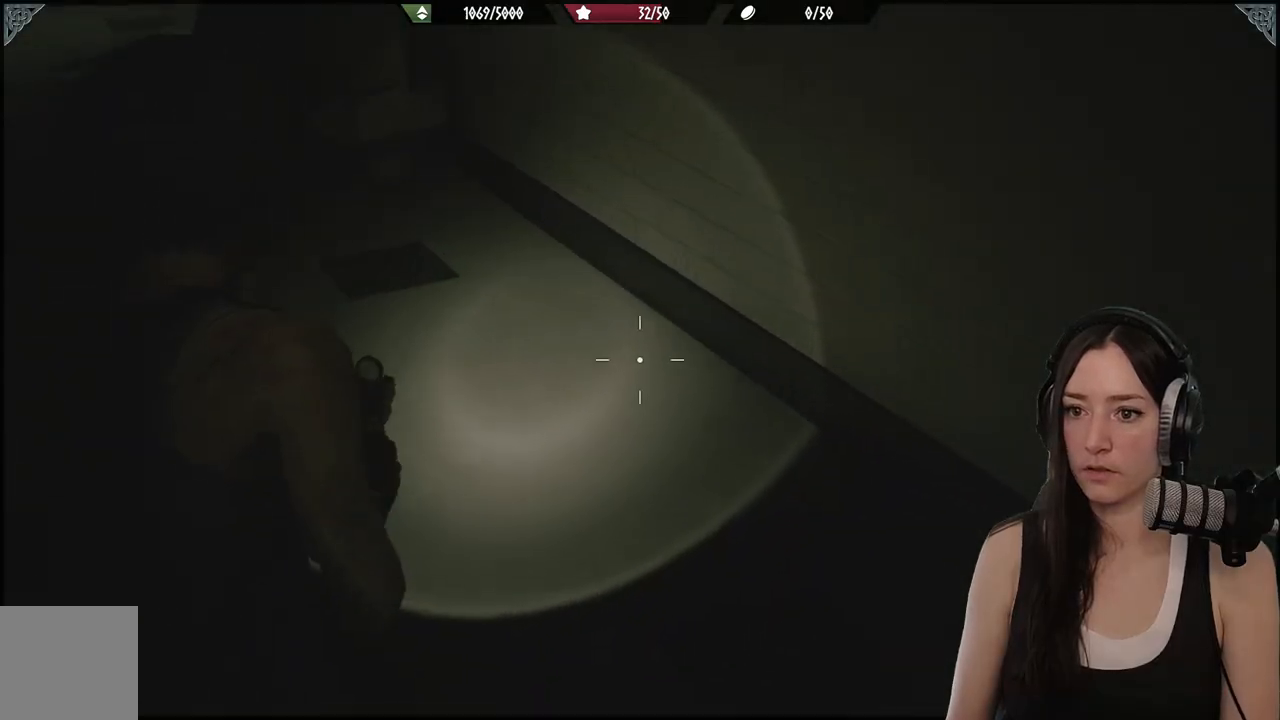
{"dt_ms": 500, "buttons": [], "left_stick": "up", "right_stick": "center", "events": [[50, "right_stick", "left"], [133, "right_stick", "up-left"], [300, "right_stick", "center"], [400, "X", "down"], [467, "X", "up"]]}
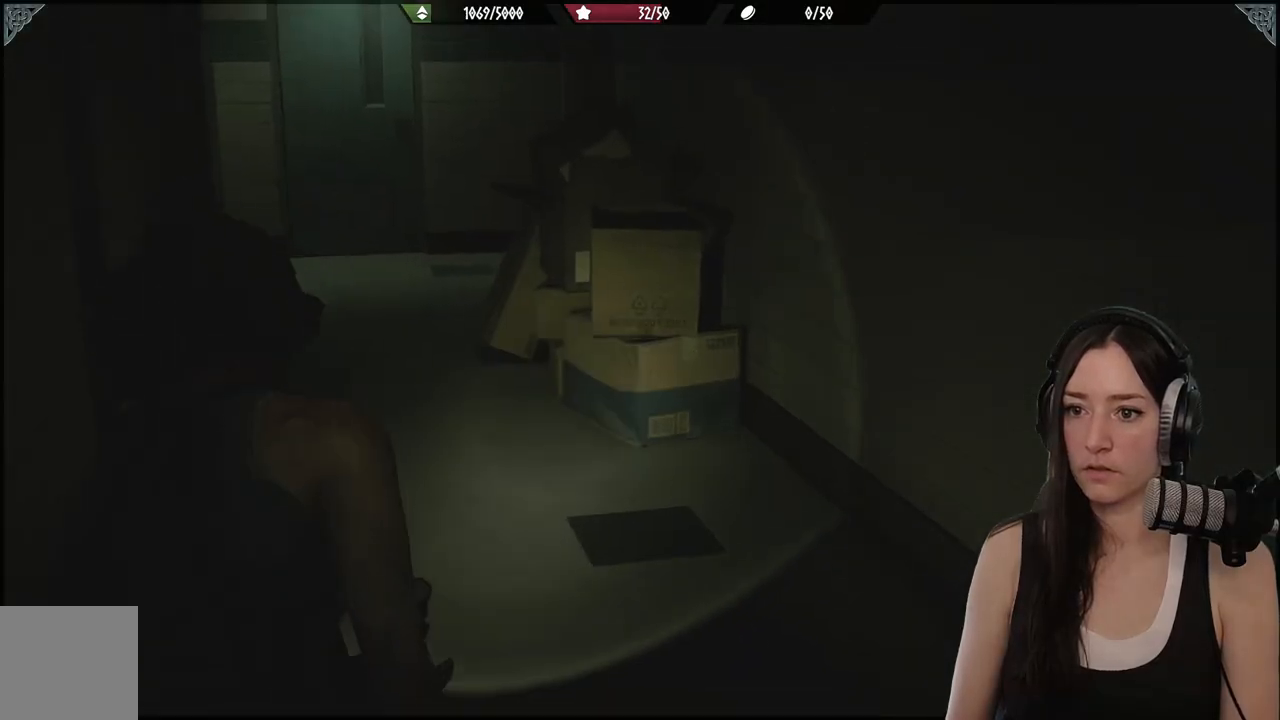
{"dt_ms": 500, "buttons": [], "left_stick": "up", "right_stick": "center", "events": [[200, "right_stick", "left"], [417, "right_stick", "center"]]}
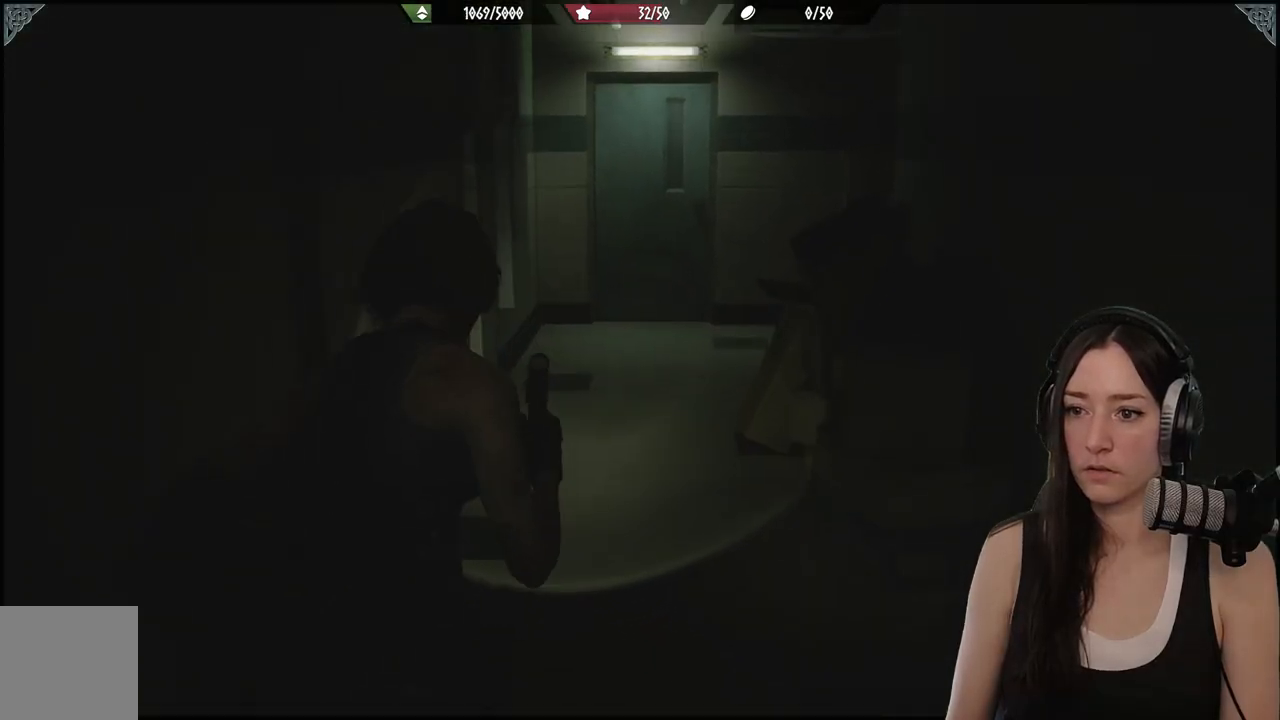
{"dt_ms": 500, "buttons": [], "left_stick": "up", "right_stick": "center", "events": []}
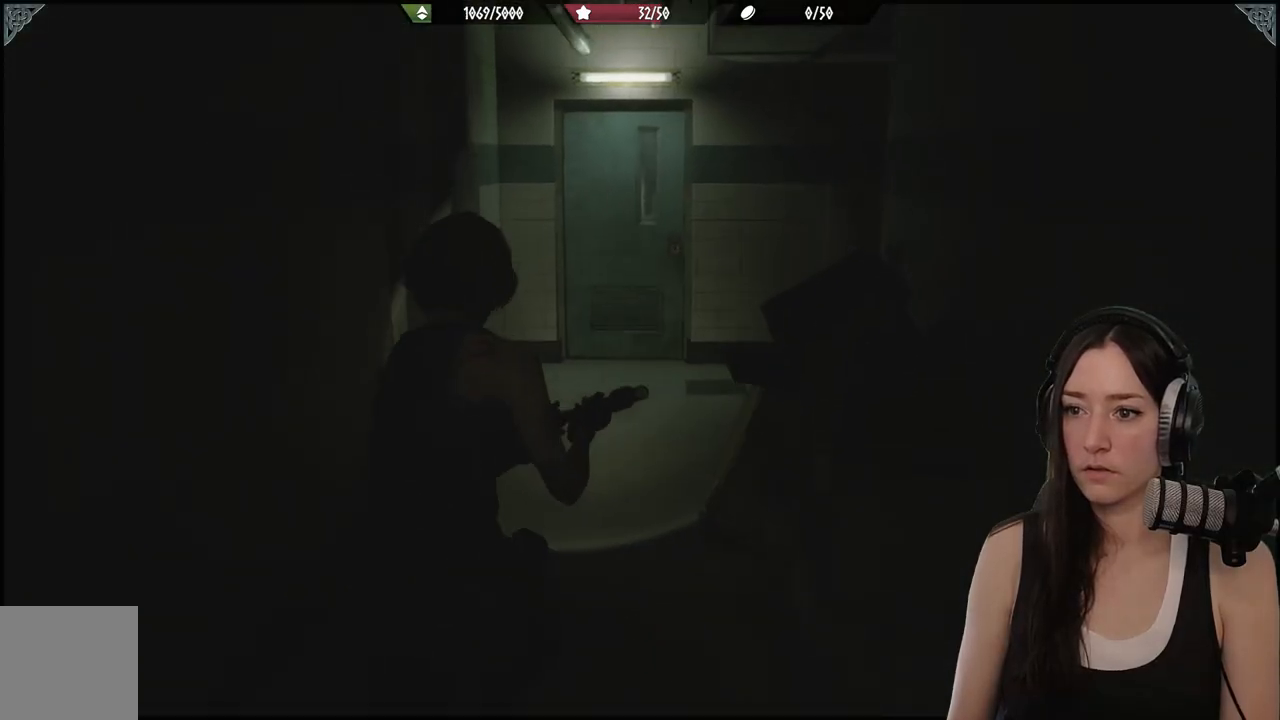
{"dt_ms": 500, "buttons": [], "left_stick": "up", "right_stick": "right", "events": [[333, "right_stick", "right"]]}
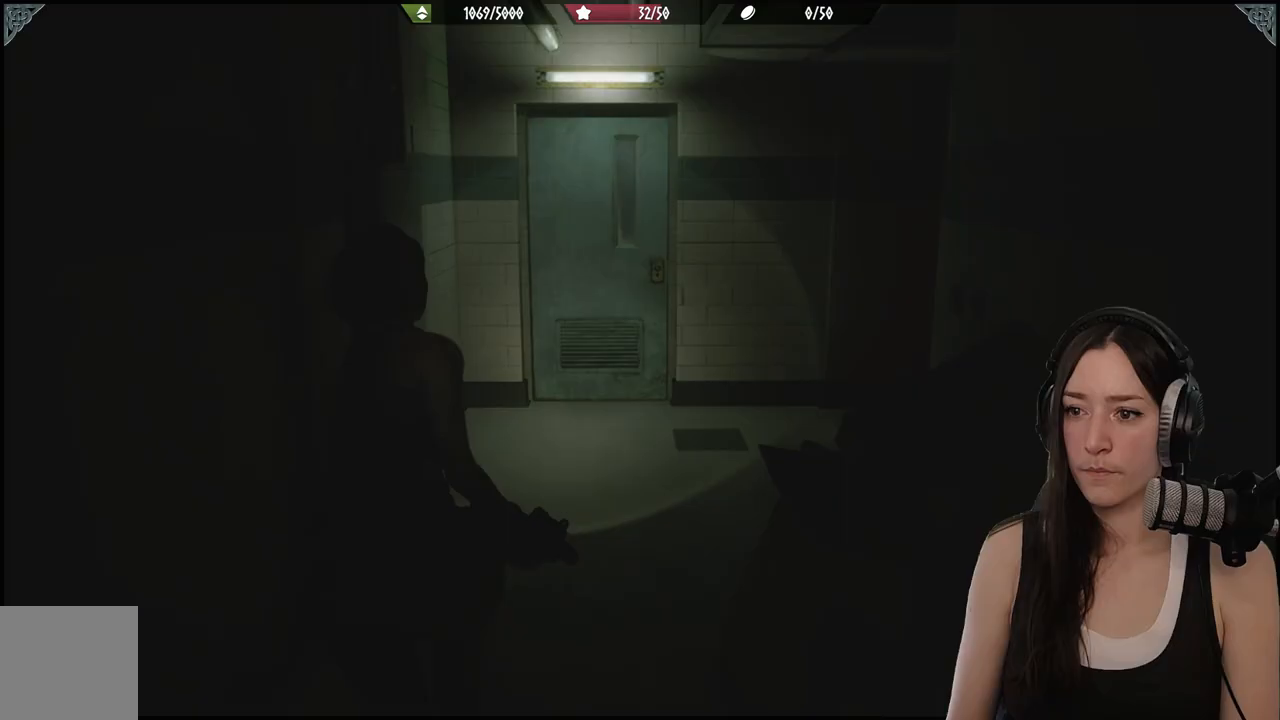
{"dt_ms": 500, "buttons": [], "left_stick": "up", "right_stick": "right", "events": []}
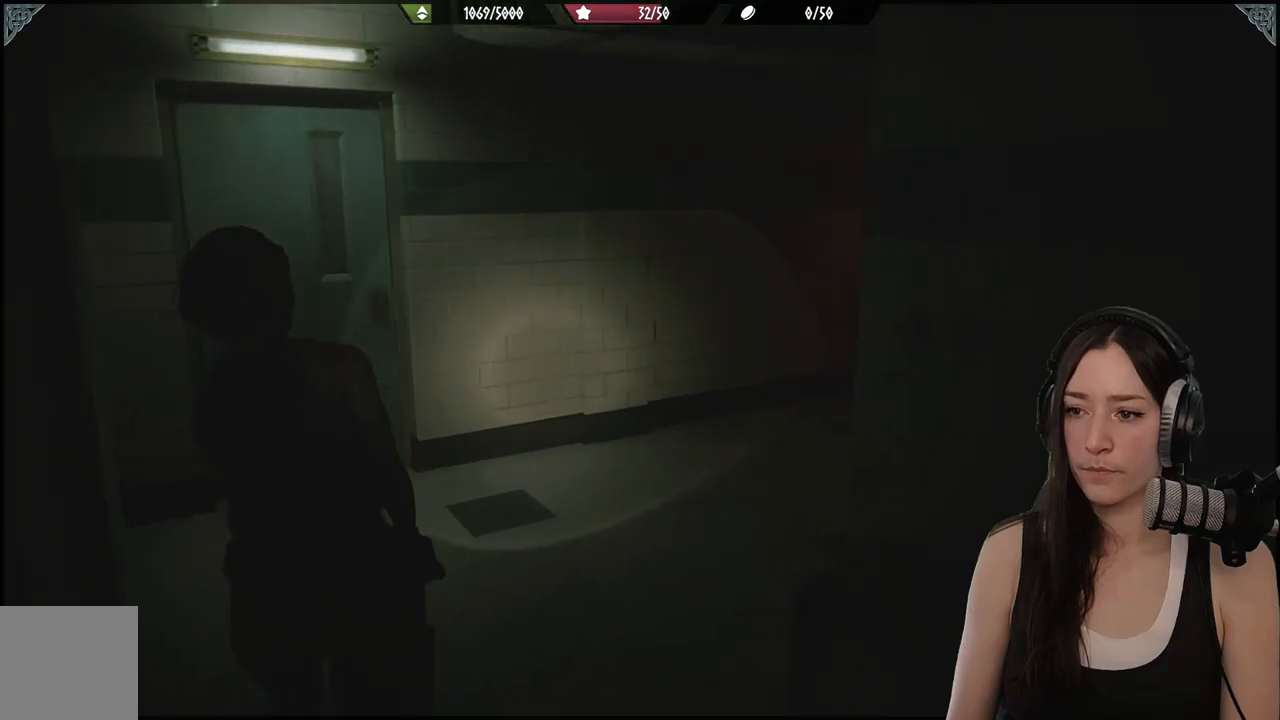
{"dt_ms": 500, "buttons": [], "left_stick": "up", "right_stick": "right", "events": []}